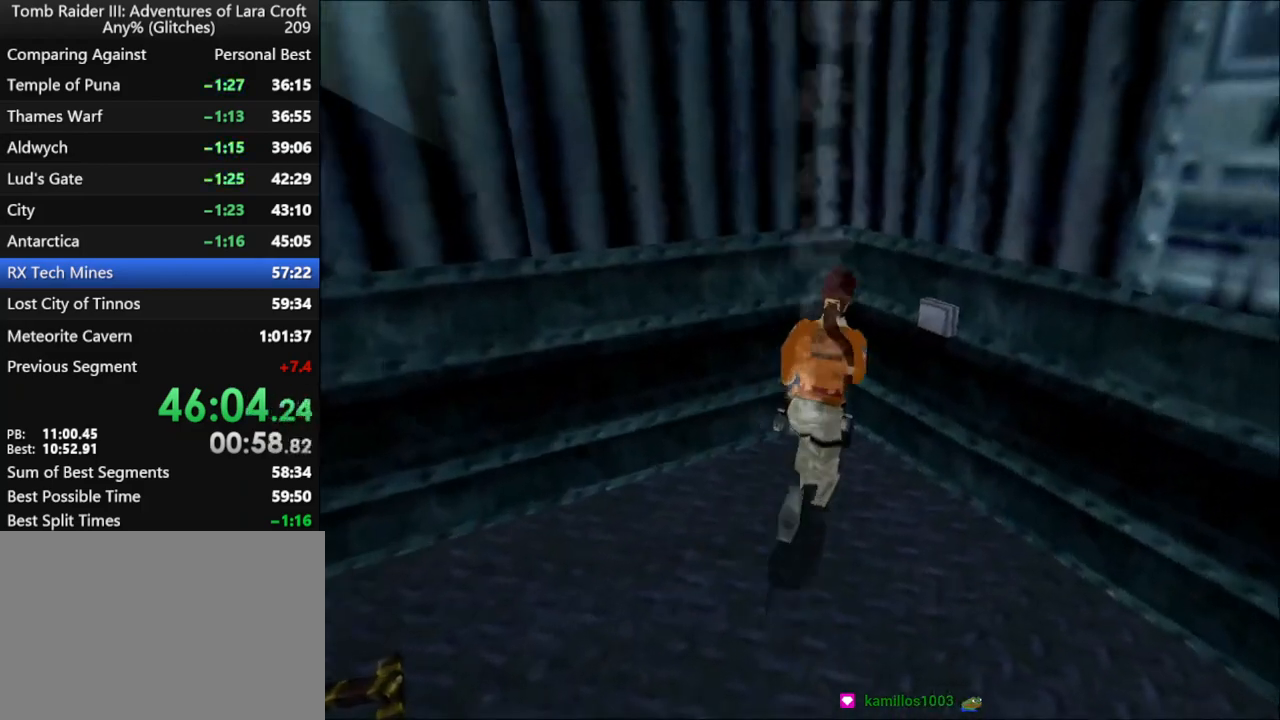
Gameplay with keyboard; each line is a JSON object with the keys held at the frame after it. "events" lists presses ("down") and releases ("up") of "1", "2", "3", "4", "5", "6", "action", "dash", "down", "duck", "f5", "f6", "flare", "guns", "inv", "jump", "left", "lmed", "look", "right", "roll", "smed", "stplft", "stprt", "up" and "walk" between this image and that frame as [ms after this image, input, new state], when the widget could be followed in between. No other keys are recorded. Mouse input is not recorded. Key names are as the overlay labels them; some are game actions (e.g. jump) rather than physical keys.
{"keys": ["action"], "events": [[134, "up", "up"], [234, "right", "up"], [267, "action", "down"]]}
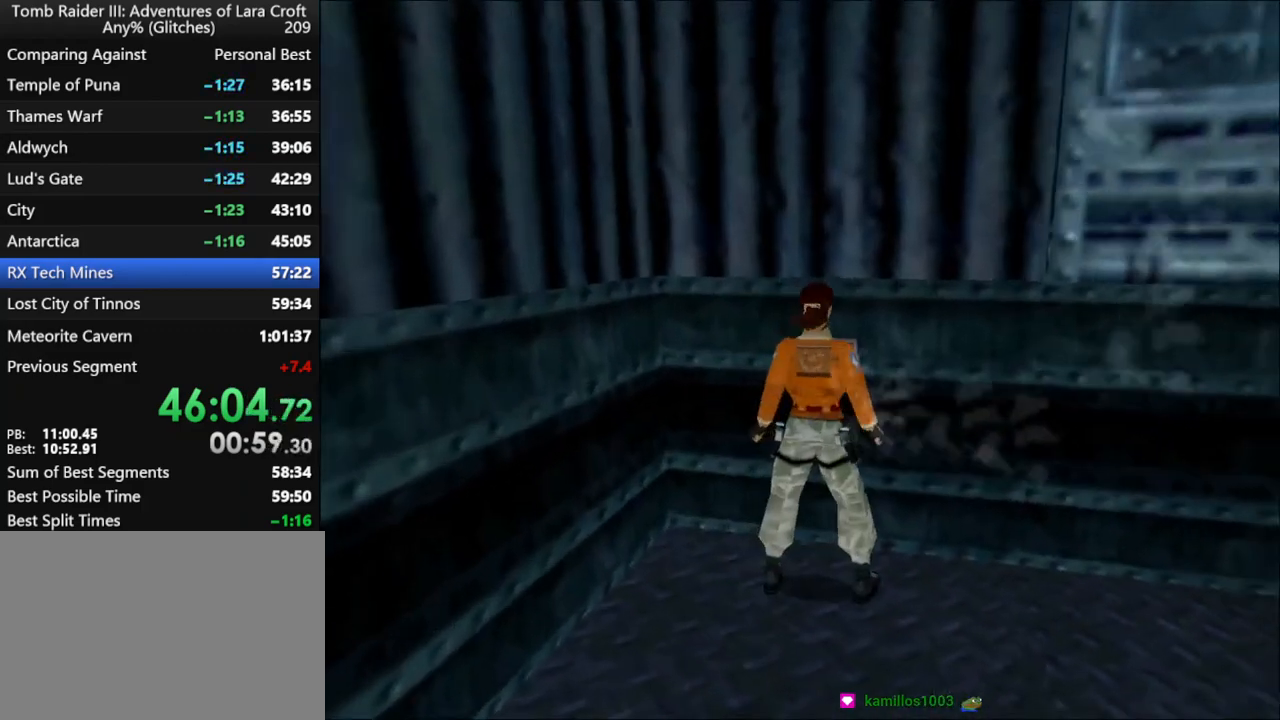
{"keys": ["down"], "events": [[200, "action", "up"], [200, "down", "down"]]}
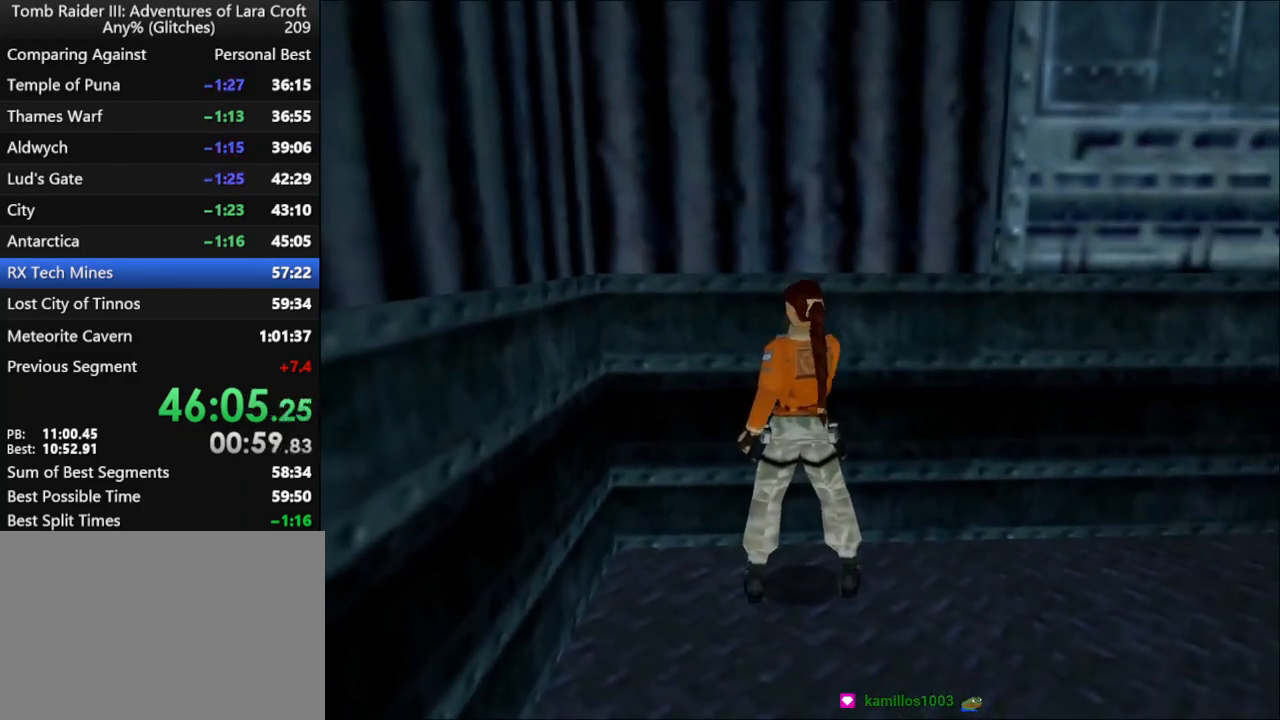
{"keys": ["3", "down"], "events": [[267, "3", "down"]]}
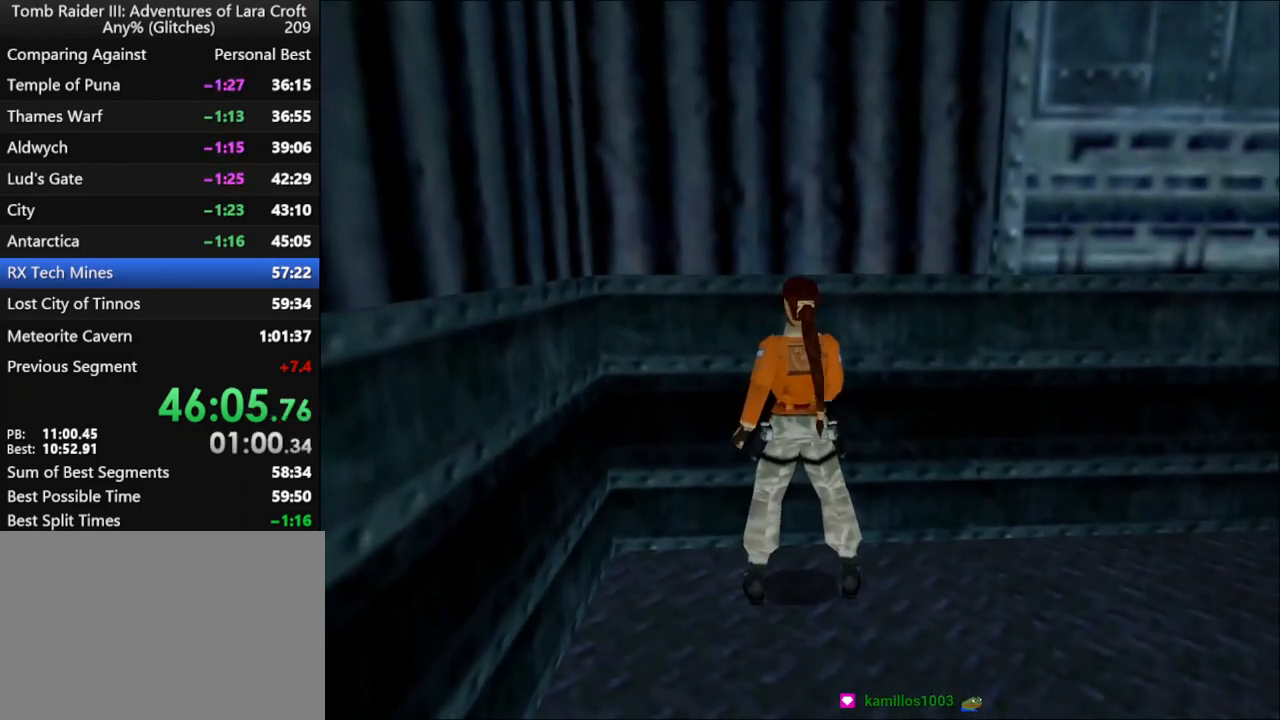
{"keys": ["3", "down"], "events": []}
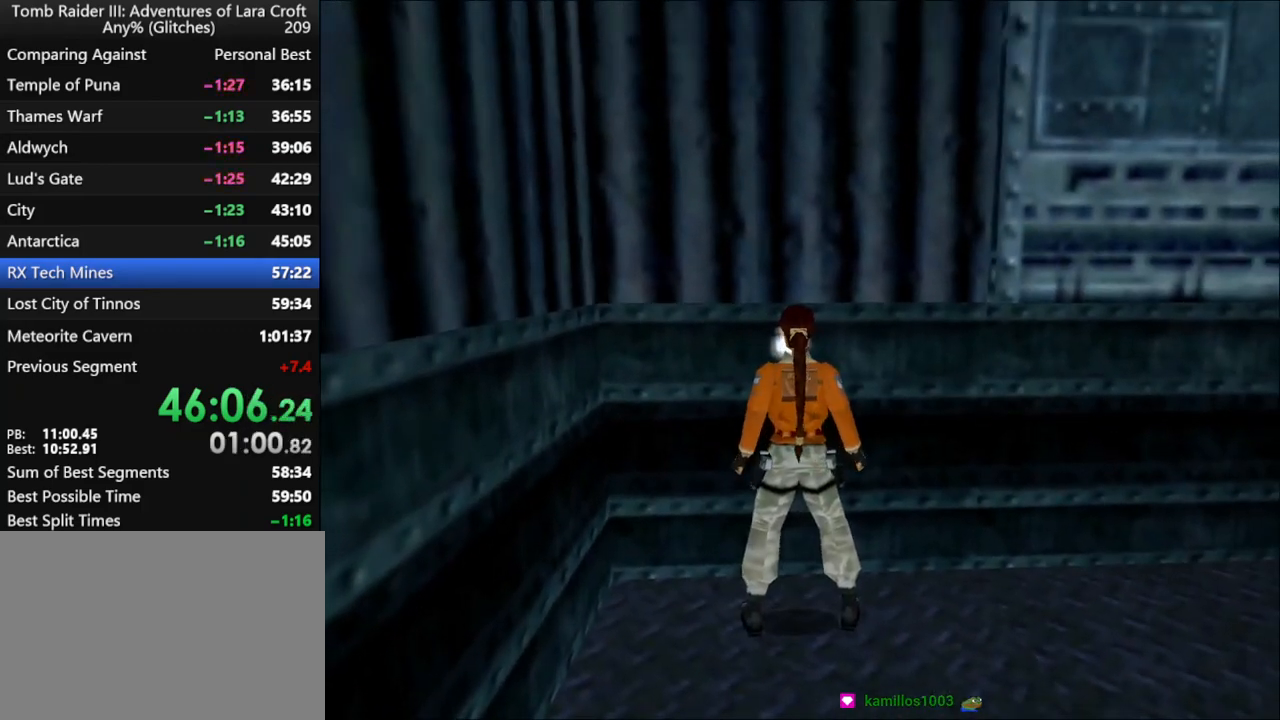
{"keys": ["right"], "events": [[334, "3", "up"], [367, "down", "up"], [367, "right", "down"]]}
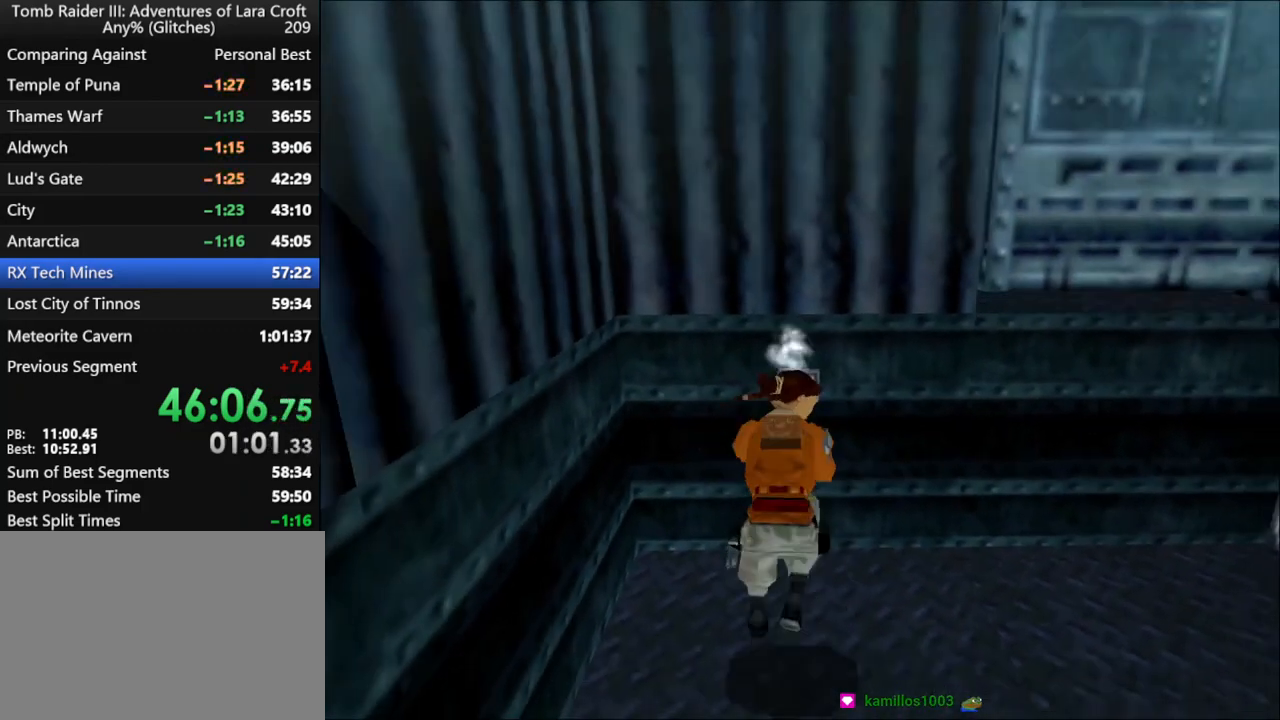
{"keys": ["jump"], "events": [[434, "jump", "down"], [467, "right", "up"]]}
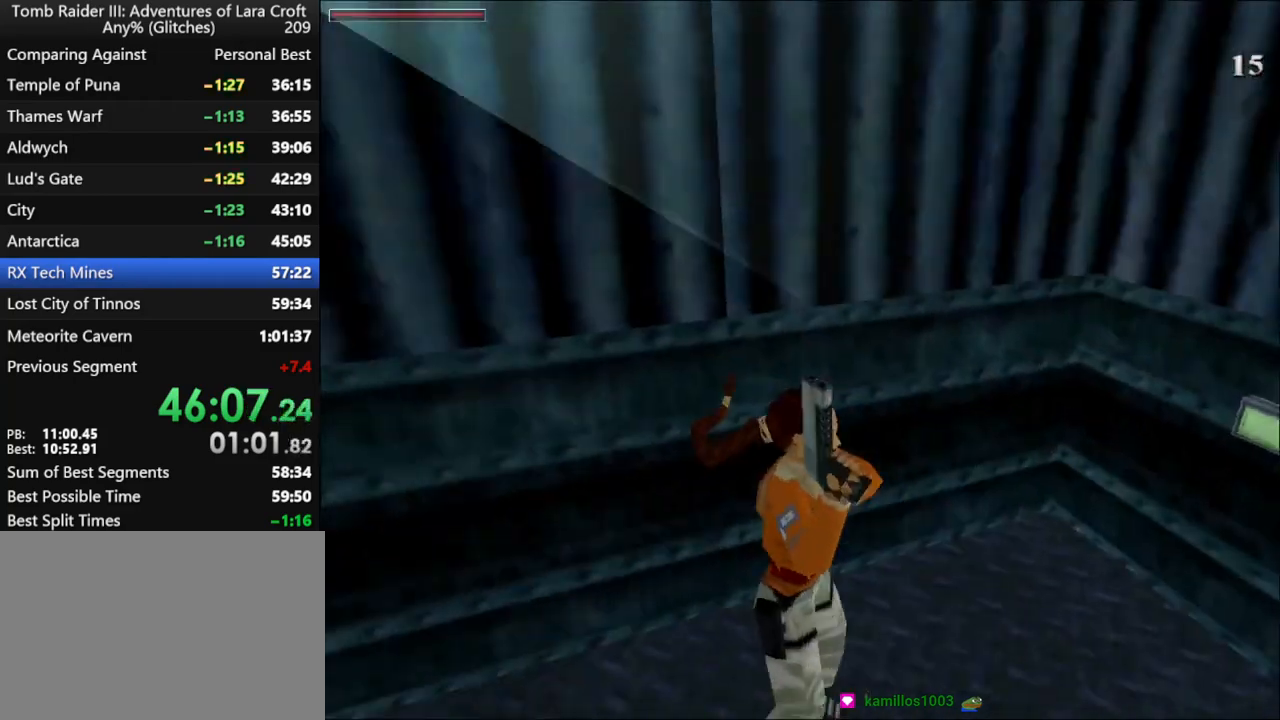
{"keys": ["right", "up"], "events": [[34, "up", "down"], [167, "right", "down"], [300, "jump", "up"]]}
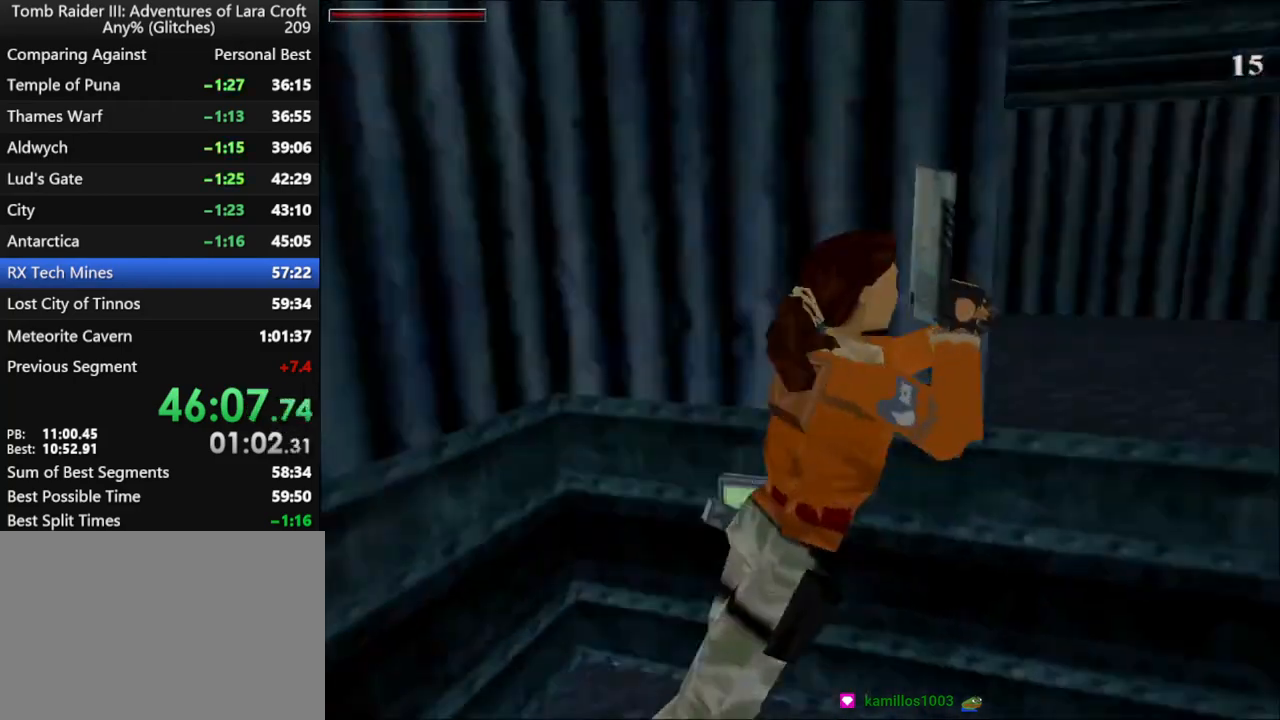
{"keys": ["left", "up"], "events": [[67, "right", "up"], [167, "left", "down"]]}
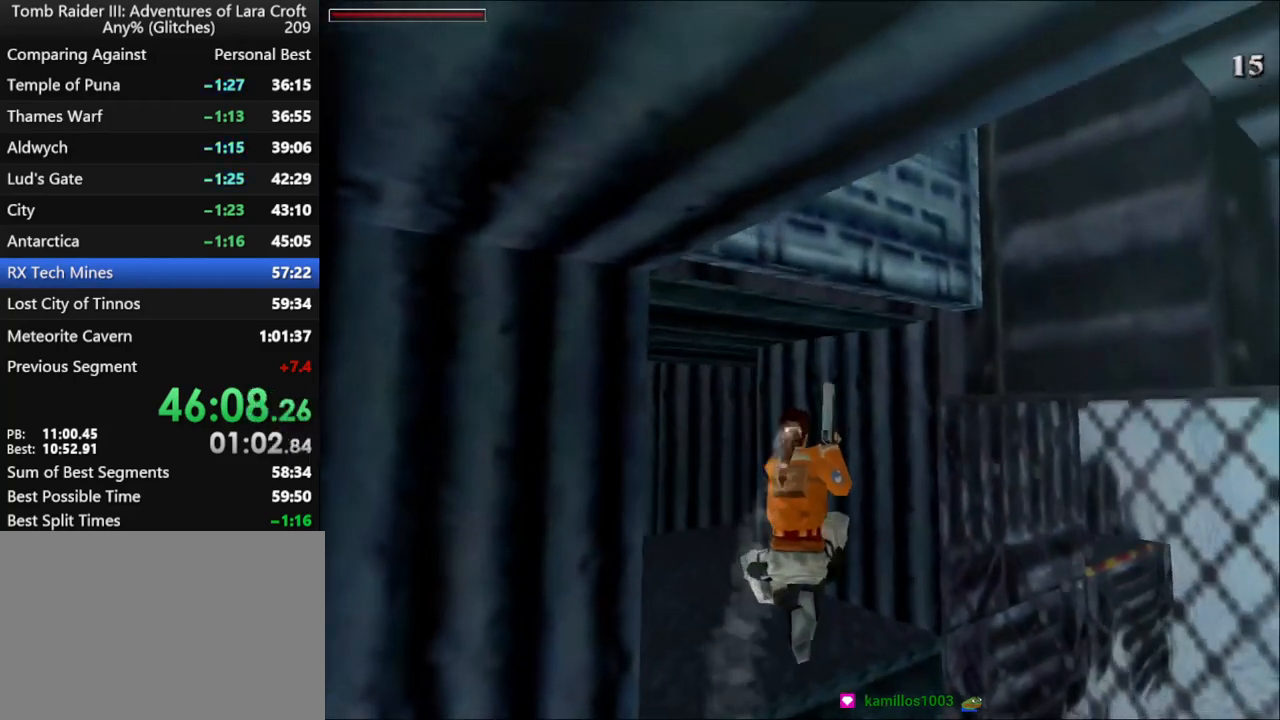
{"keys": ["right", "up"], "events": [[400, "left", "up"], [500, "right", "down"]]}
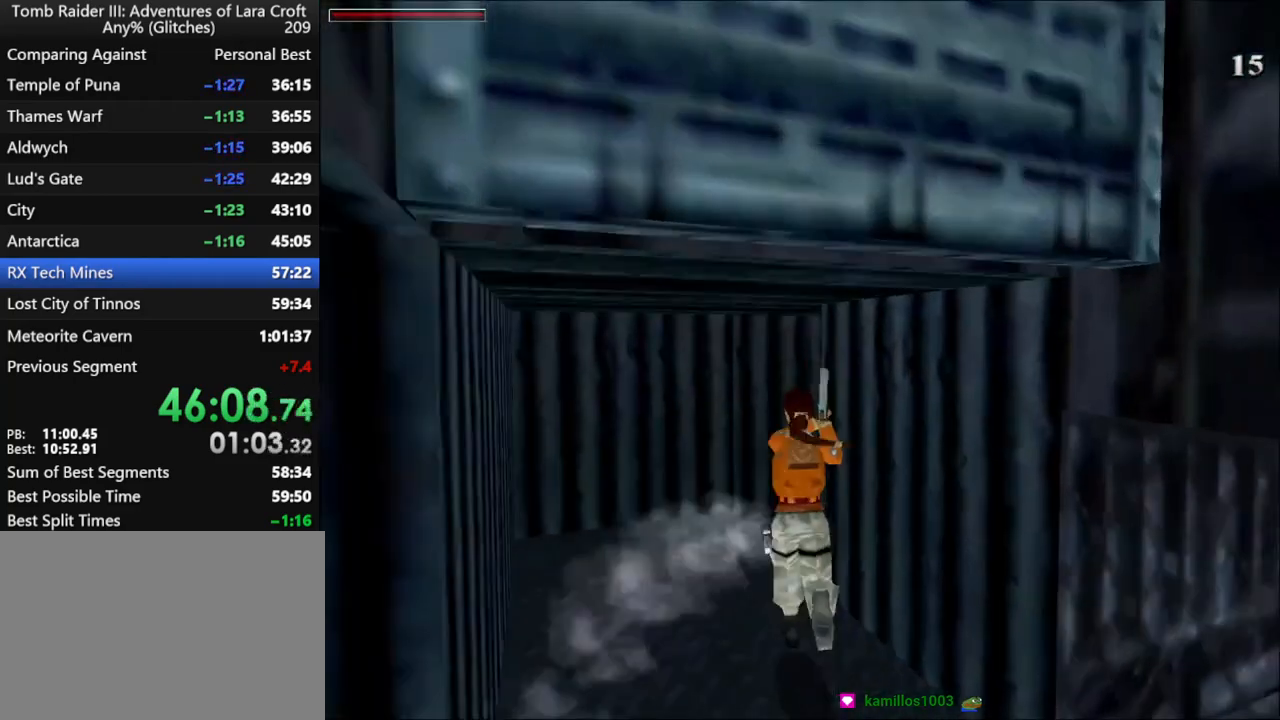
{"keys": ["right", "up"], "events": []}
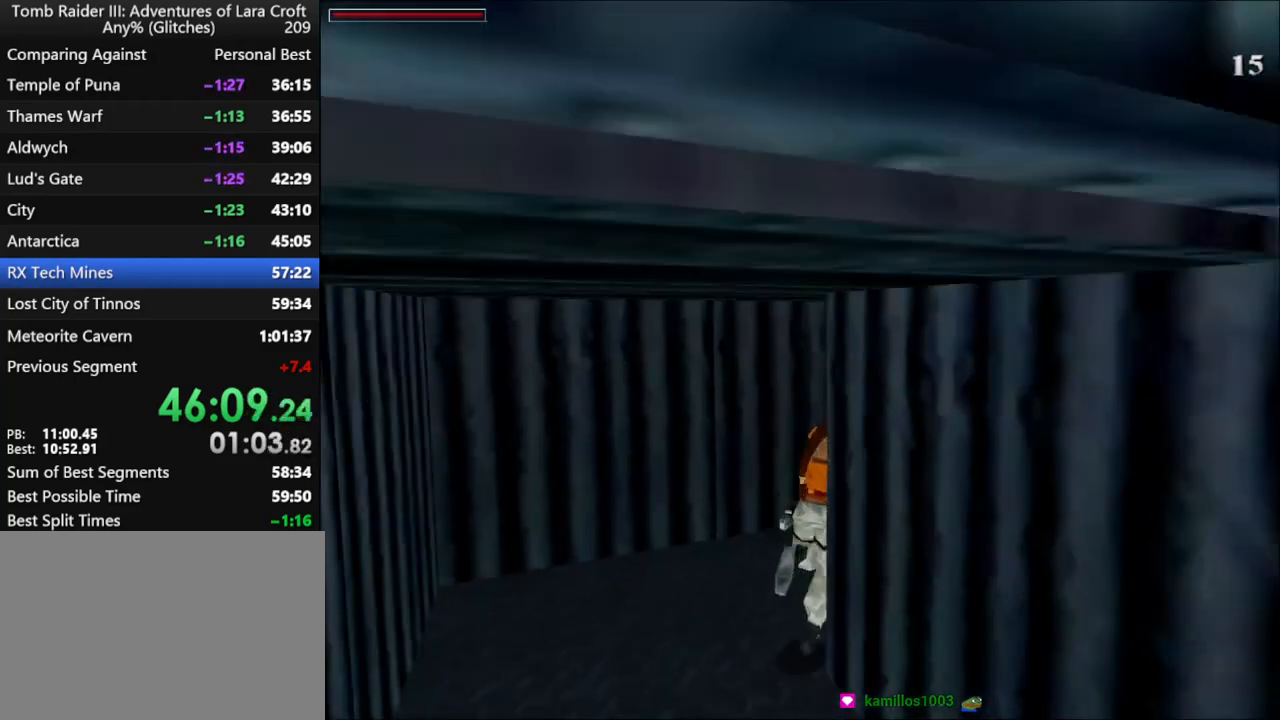
{"keys": ["right", "up"], "events": [[234, "right", "up"], [434, "right", "down"]]}
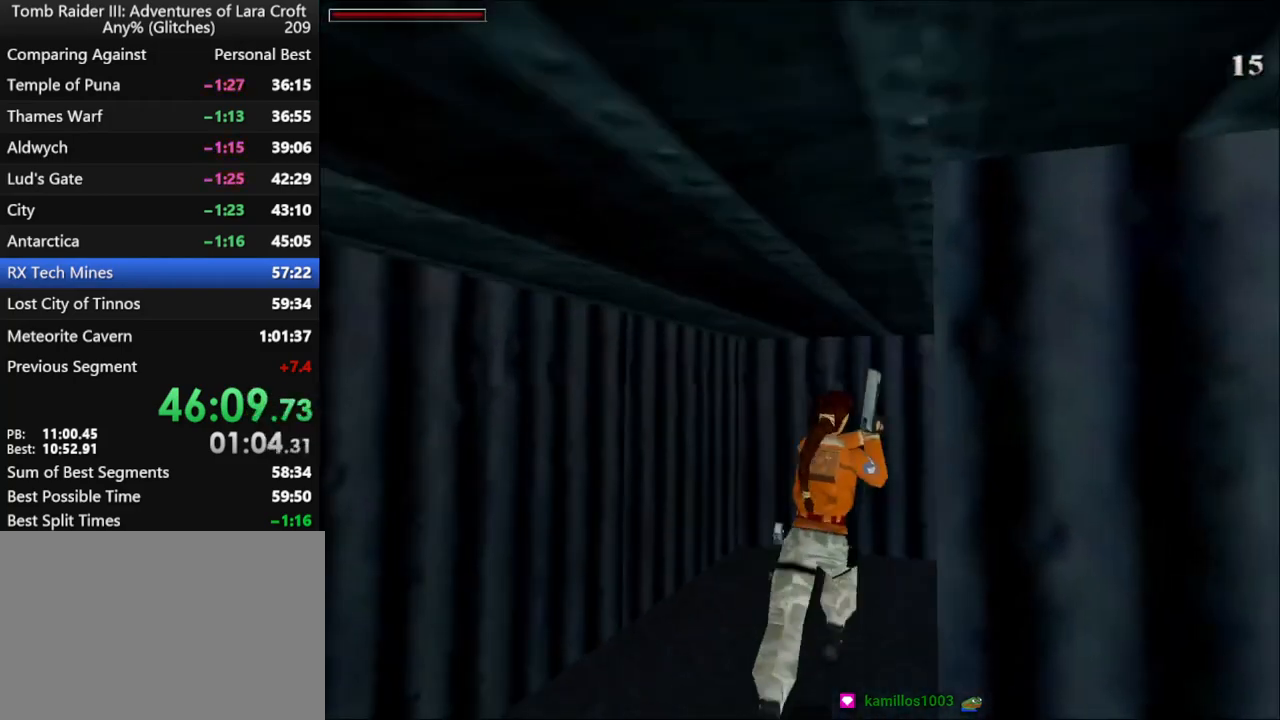
{"keys": ["right", "up"], "events": []}
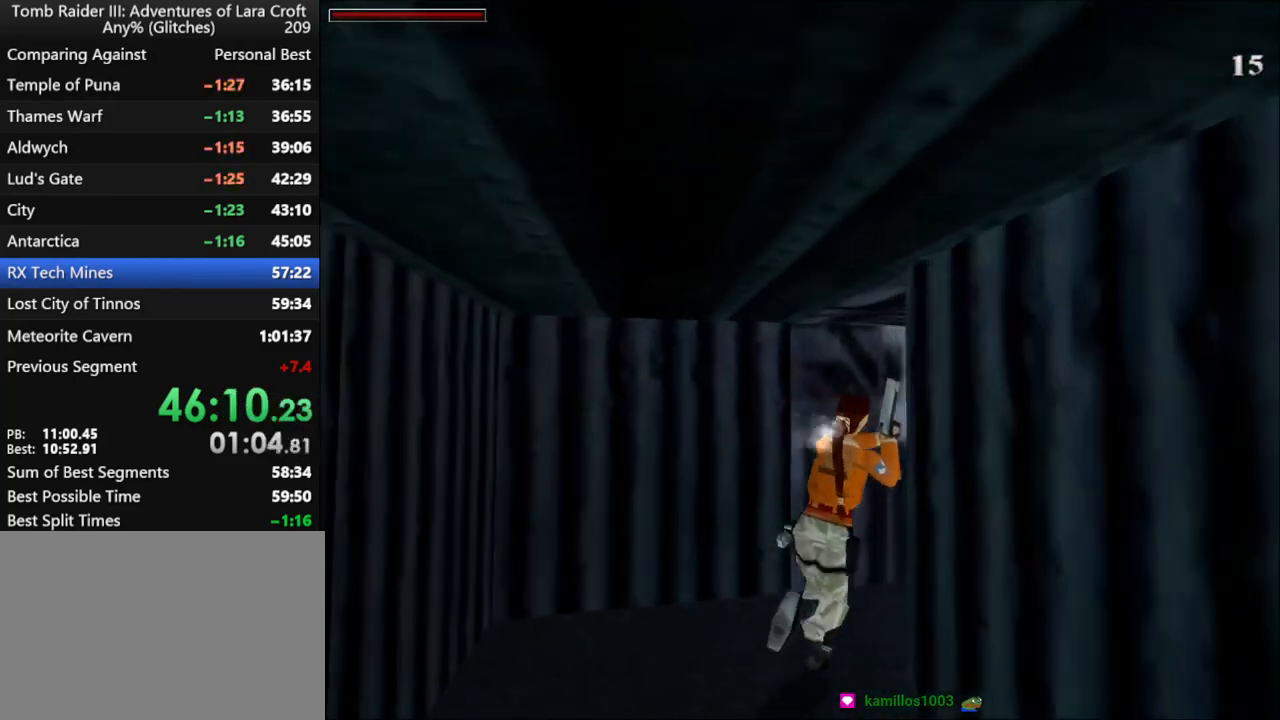
{"keys": ["left", "up"], "events": [[234, "right", "up"], [267, "left", "down"]]}
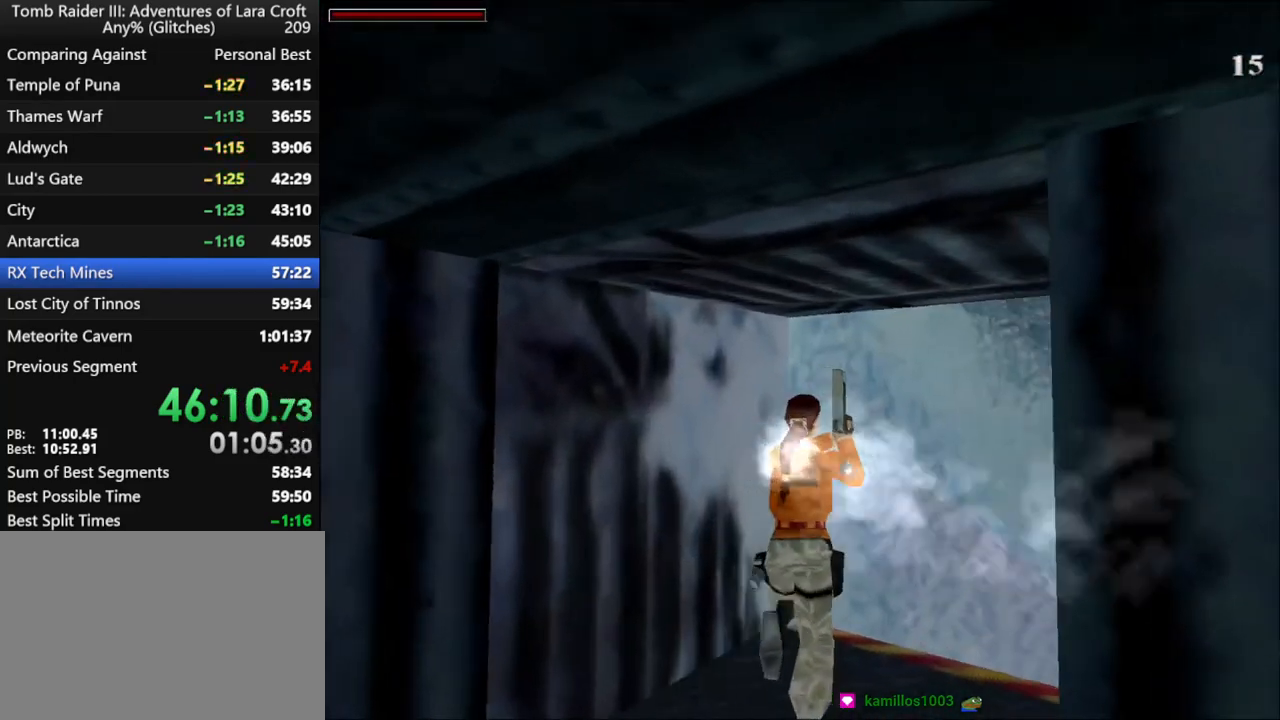
{"keys": ["left", "up"], "events": [[34, "left", "up"], [200, "left", "down"]]}
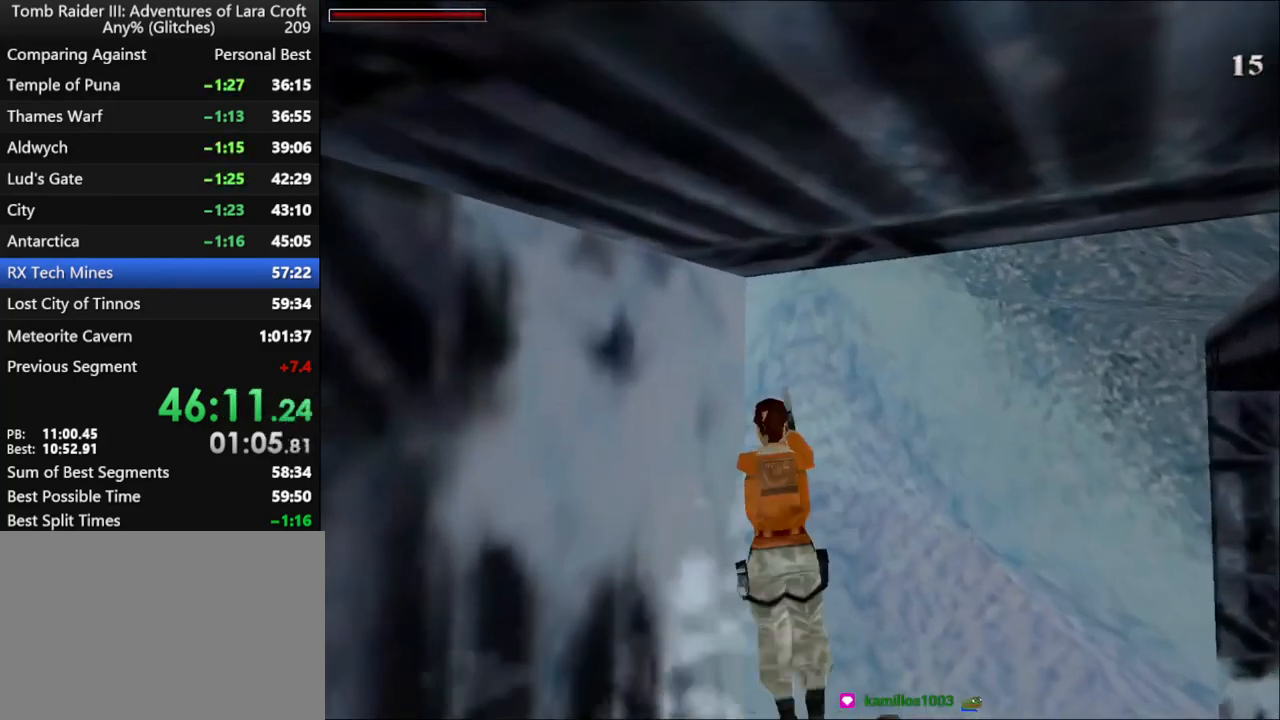
{"keys": ["left", "up"], "events": []}
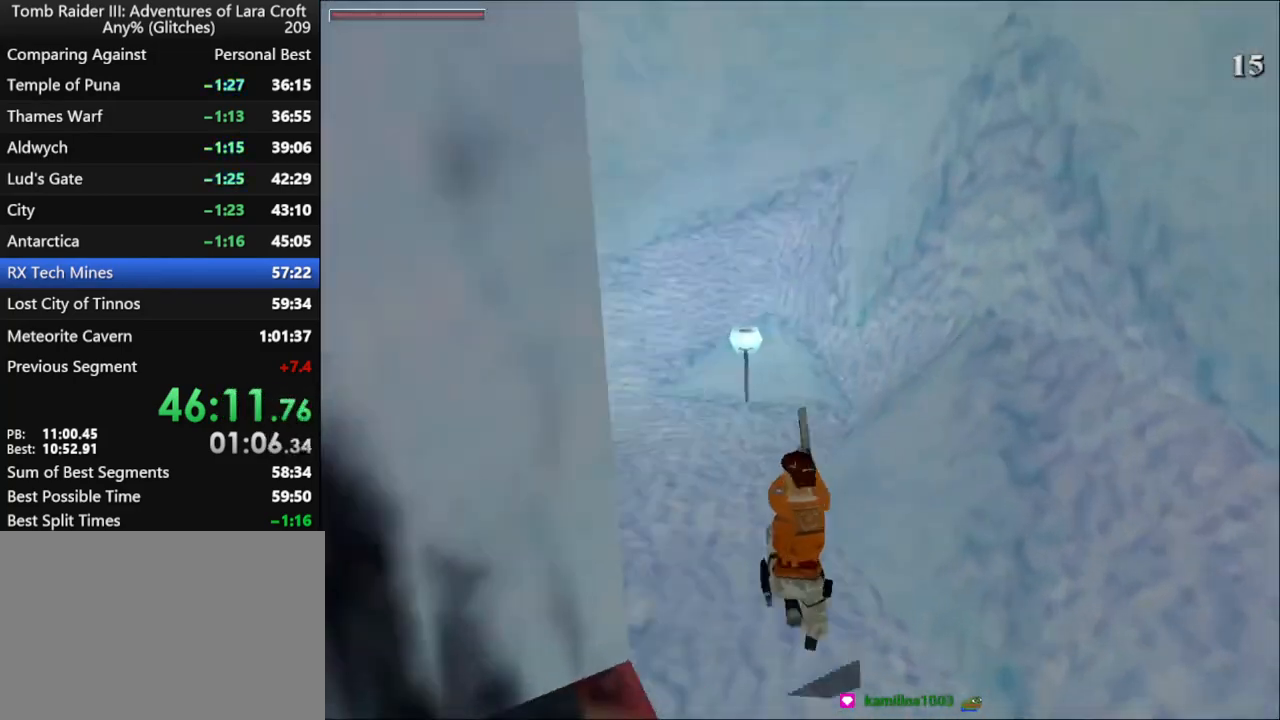
{"keys": ["action", "up"], "events": [[400, "action", "down"], [400, "left", "up"]]}
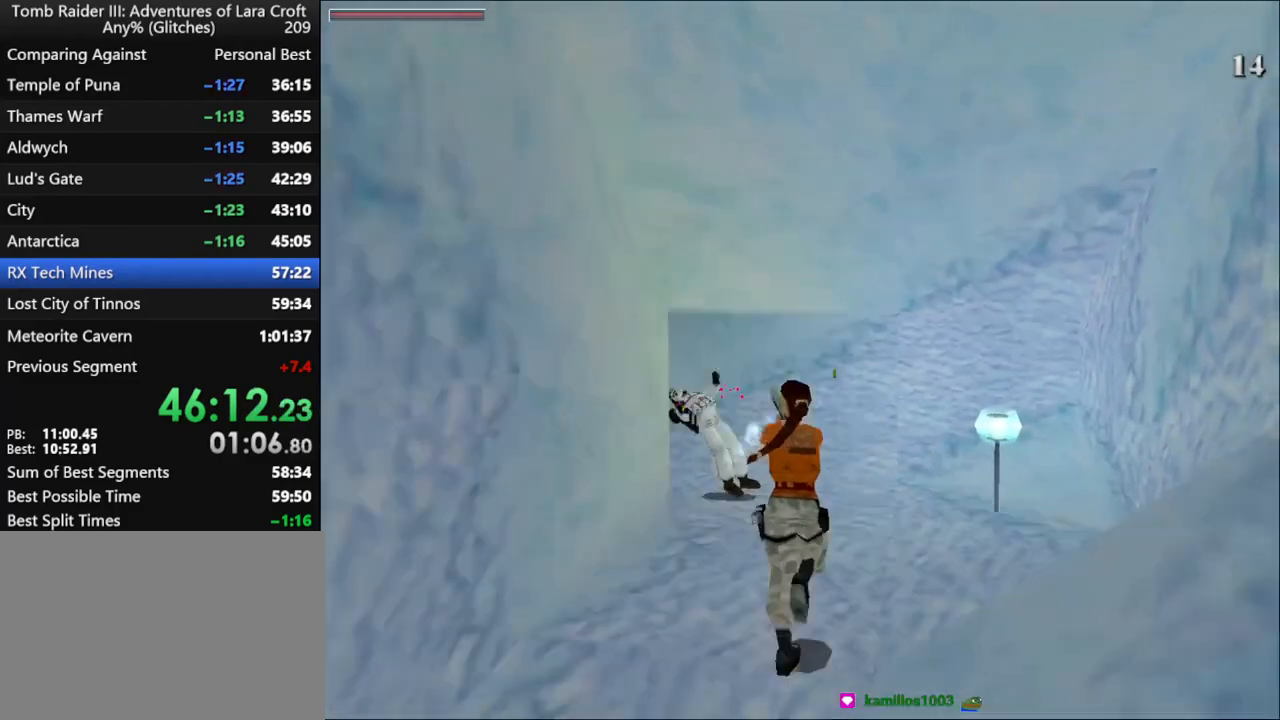
{"keys": ["left", "up"], "events": [[67, "action", "up"], [134, "left", "down"], [234, "guns", "down"], [300, "guns", "up"]]}
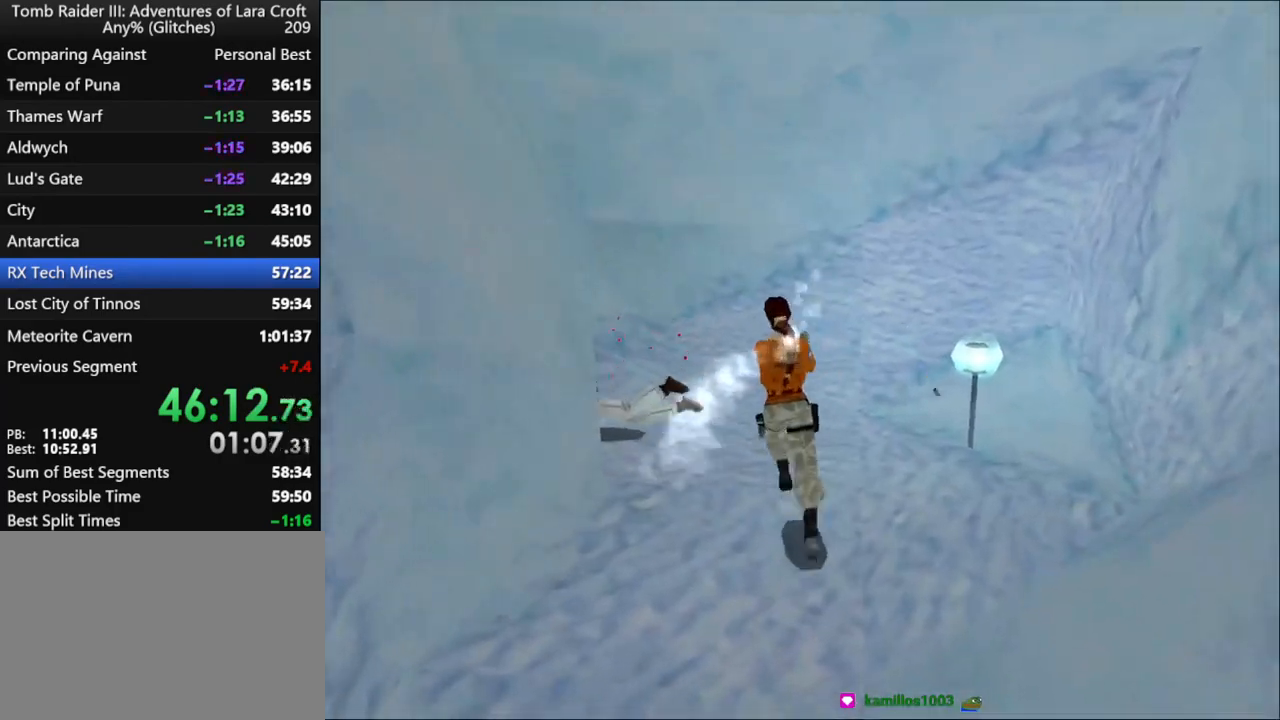
{"keys": ["left", "up"], "events": [[334, "jump", "down"], [500, "jump", "up"]]}
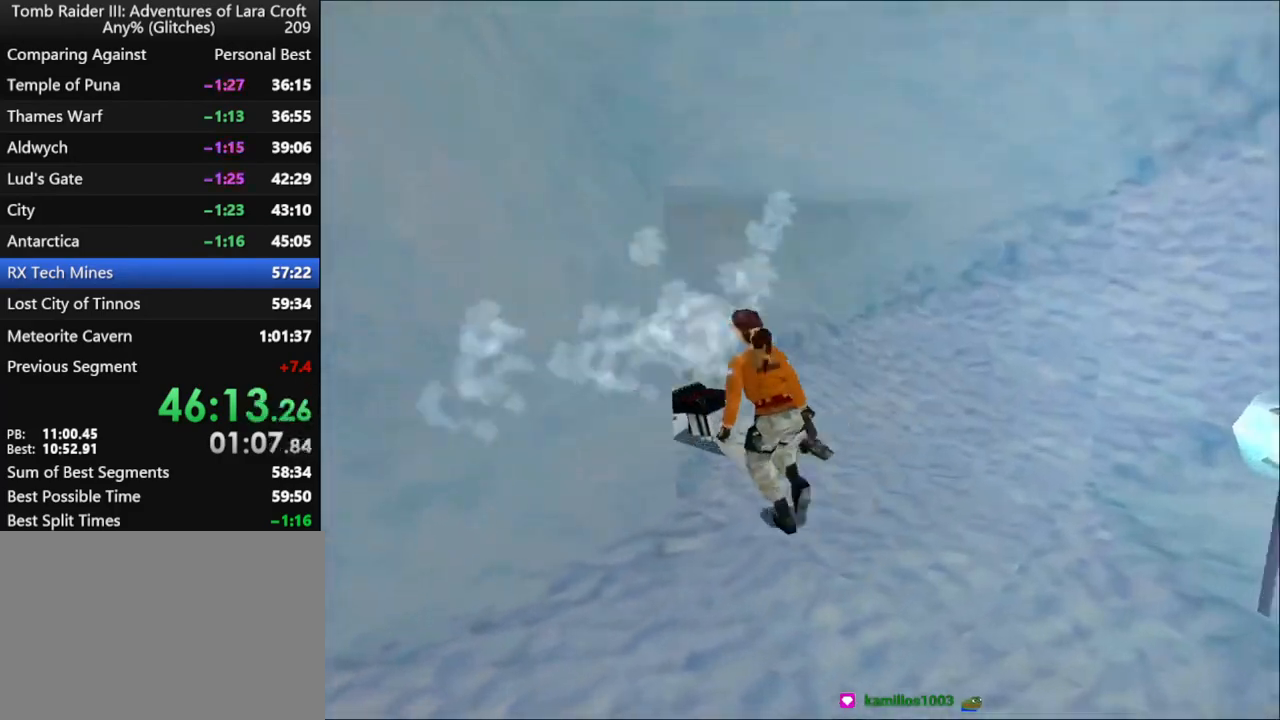
{"keys": ["left", "up"], "events": []}
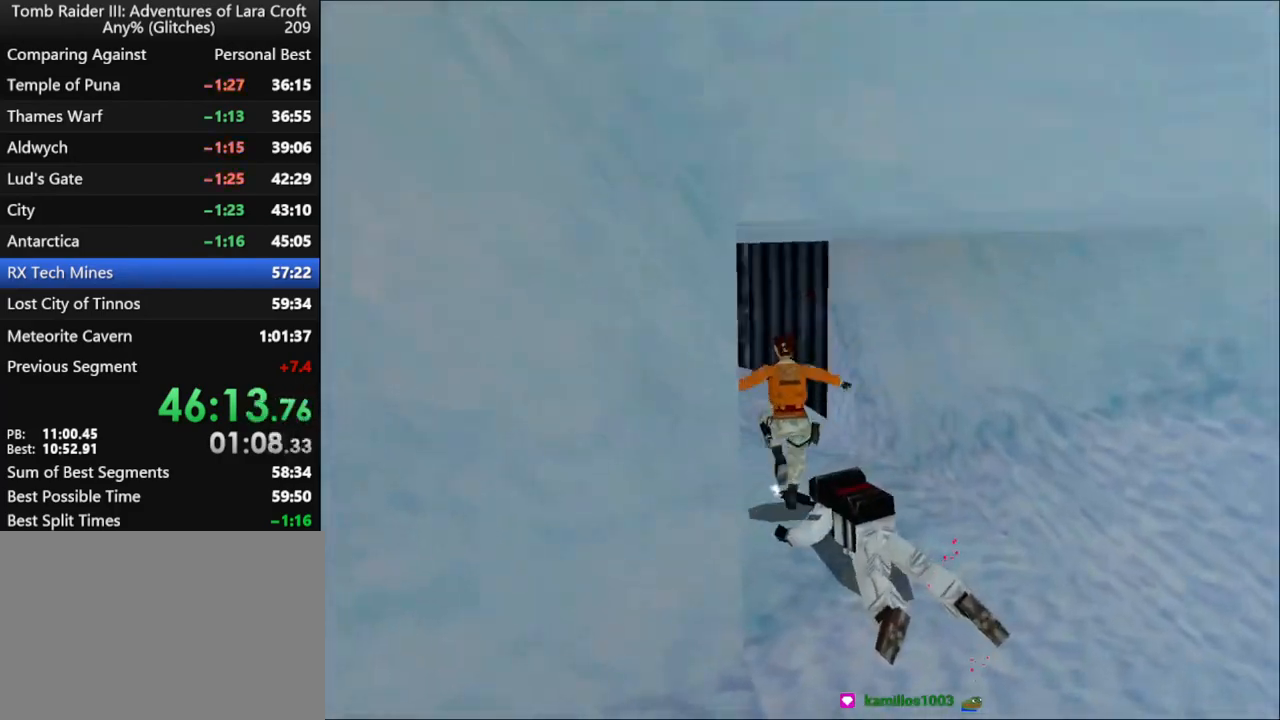
{"keys": ["right", "up"], "events": [[67, "left", "up"], [167, "right", "down"]]}
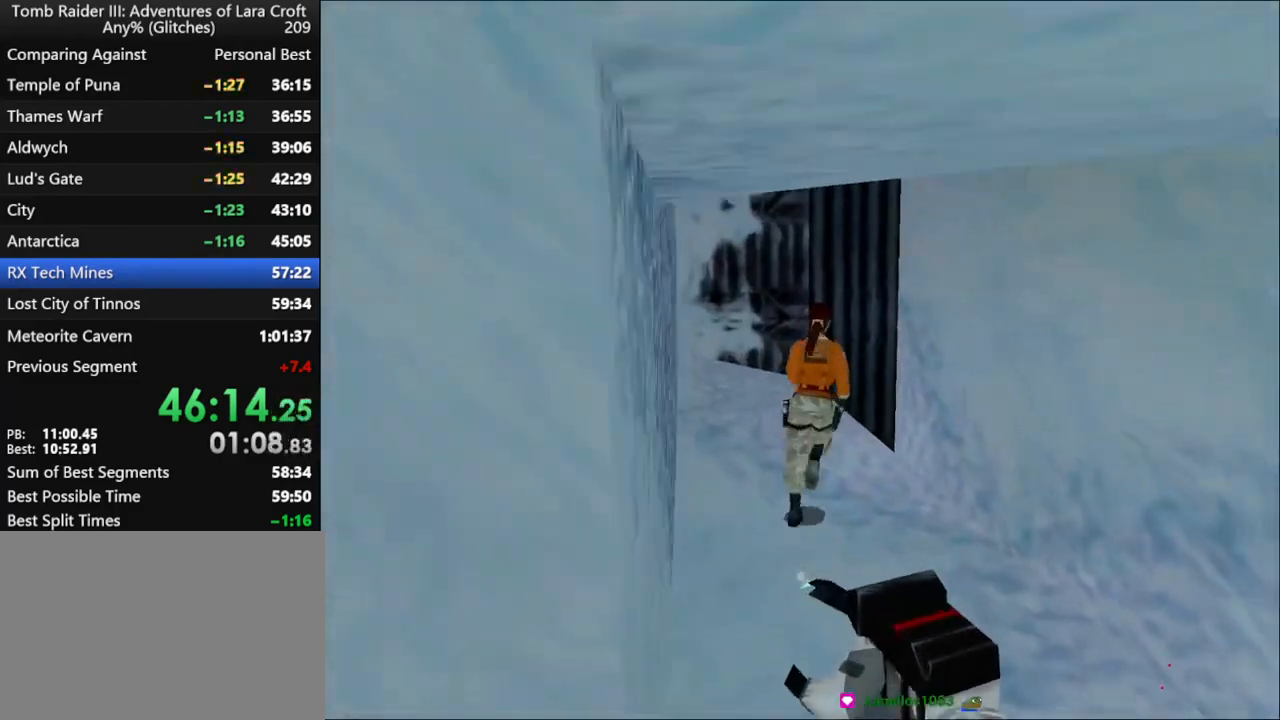
{"keys": ["right", "up"], "events": [[134, "jump", "down"], [134, "right", "up"], [167, "right", "down"], [334, "right", "up"], [400, "jump", "up"], [500, "right", "down"]]}
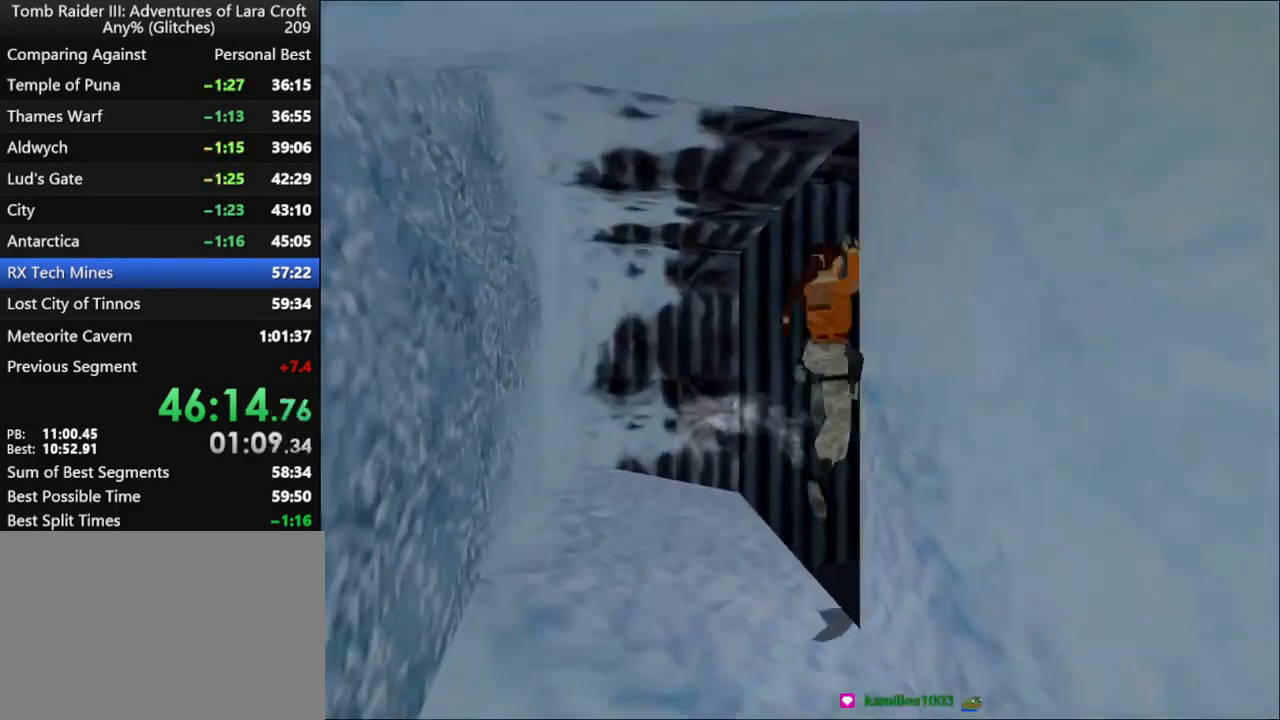
{"keys": ["up"], "events": [[34, "right", "up"], [300, "left", "down"], [500, "left", "up"]]}
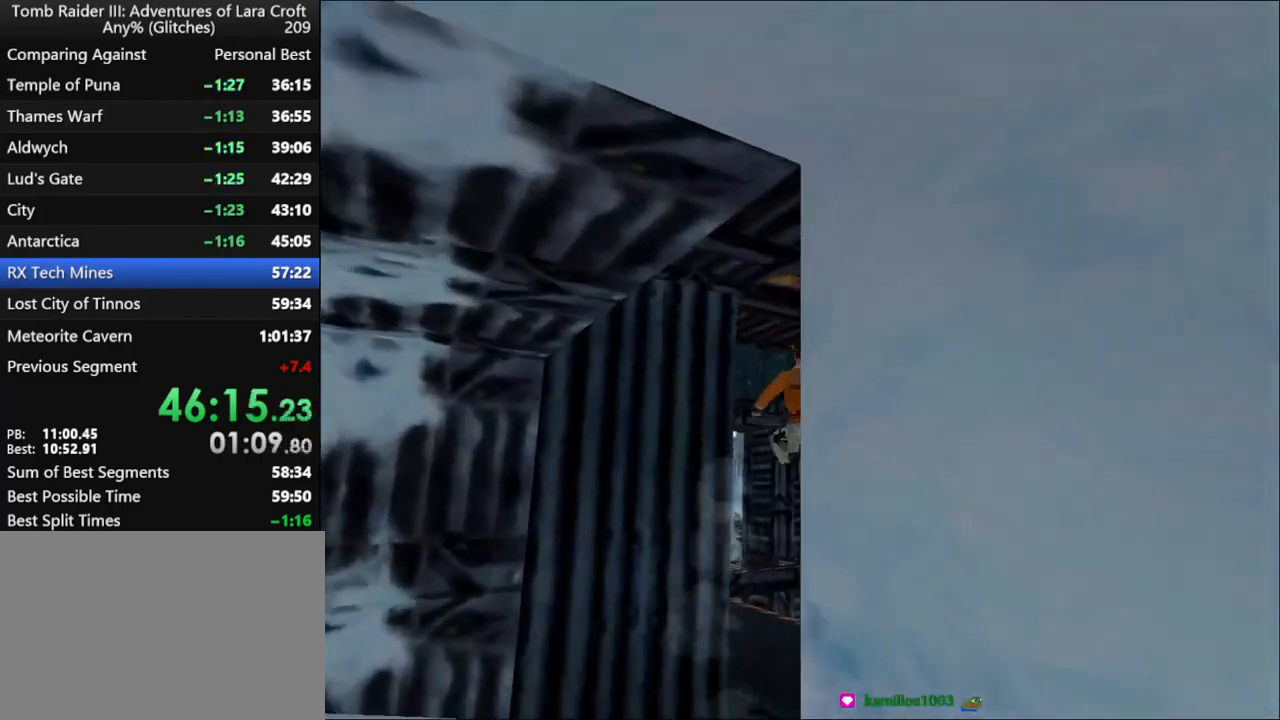
{"keys": ["right", "up"], "events": [[100, "right", "down"]]}
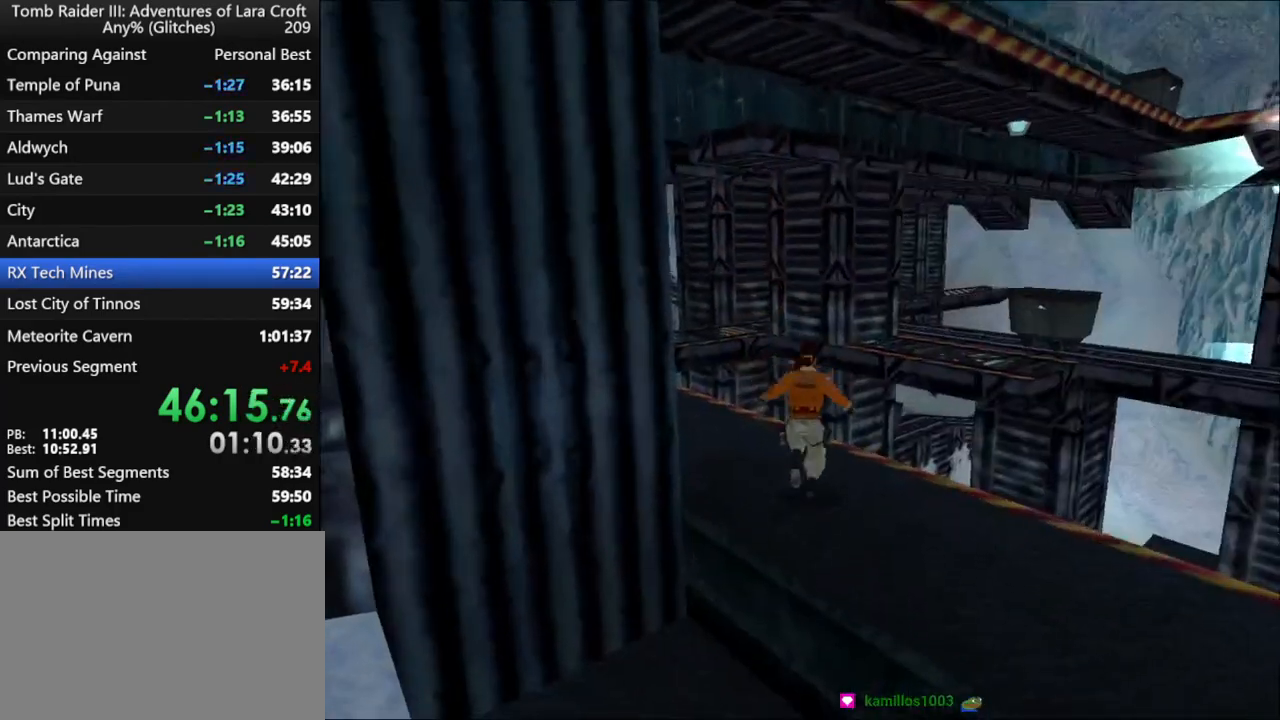
{"keys": ["up"], "events": [[200, "jump", "down"], [434, "jump", "up"], [434, "right", "up"]]}
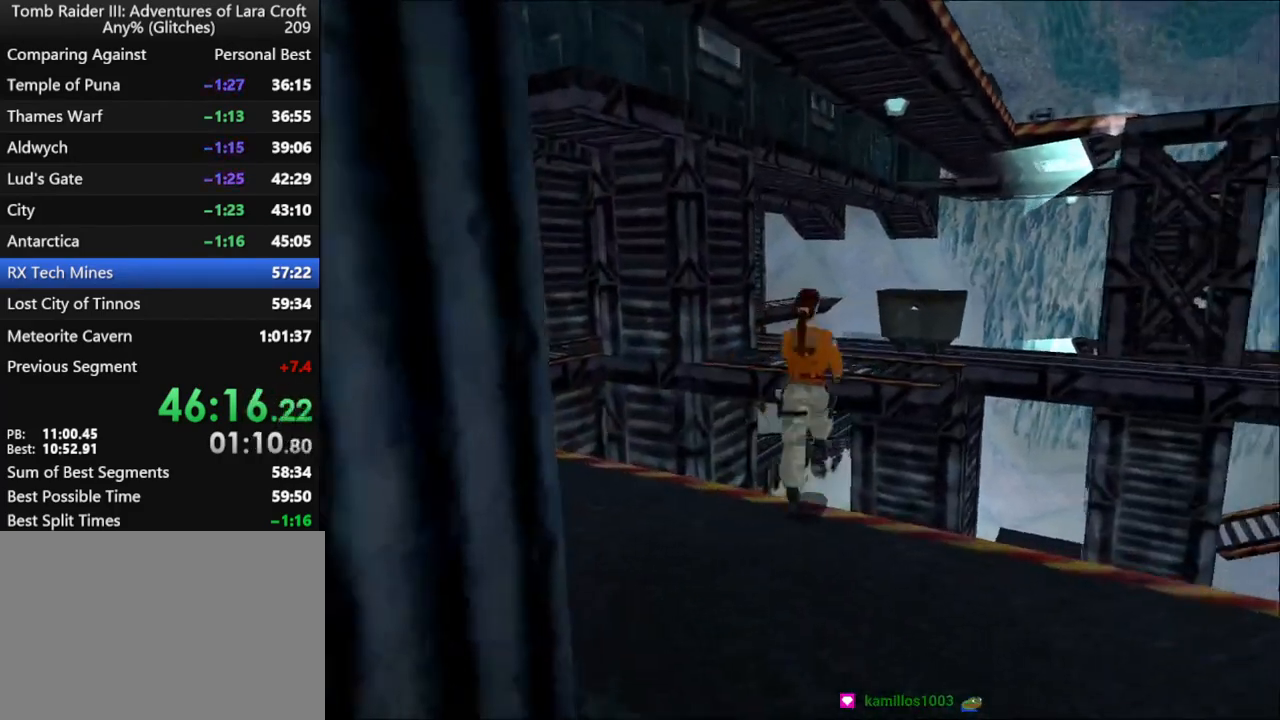
{"keys": ["up"], "events": [[234, "right", "down"], [467, "right", "up"]]}
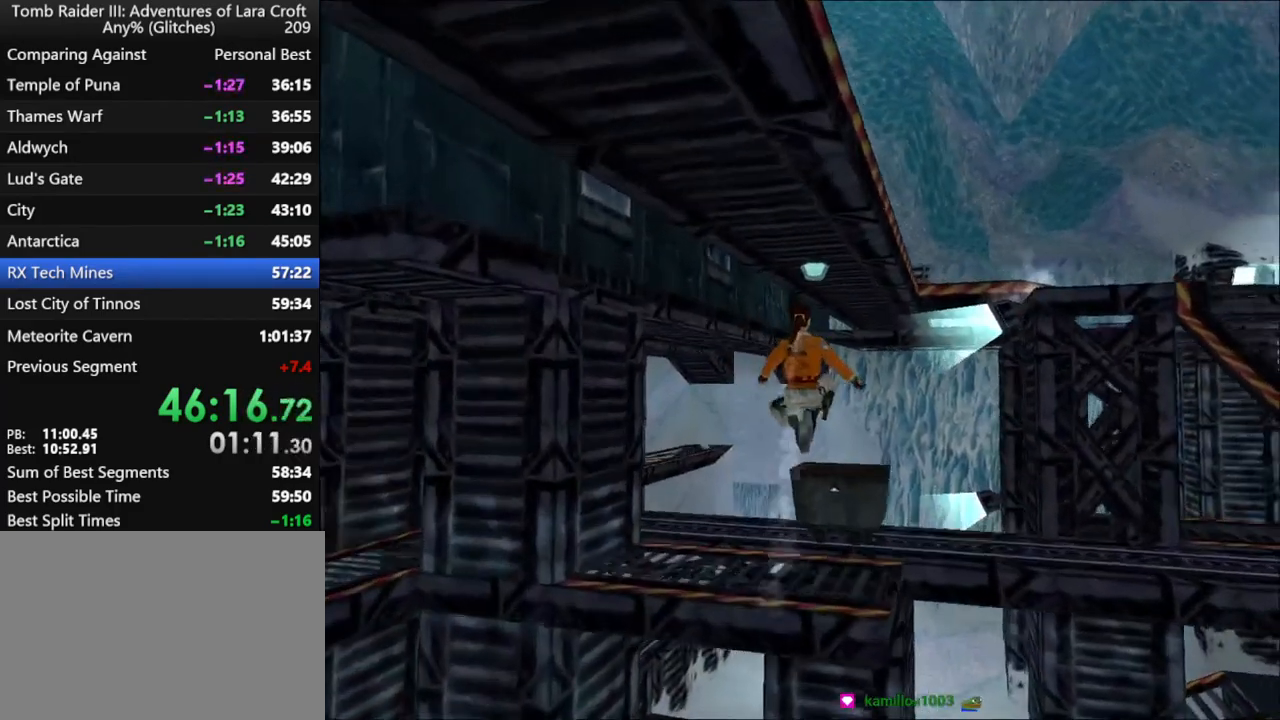
{"keys": ["right", "up"], "events": [[500, "right", "down"]]}
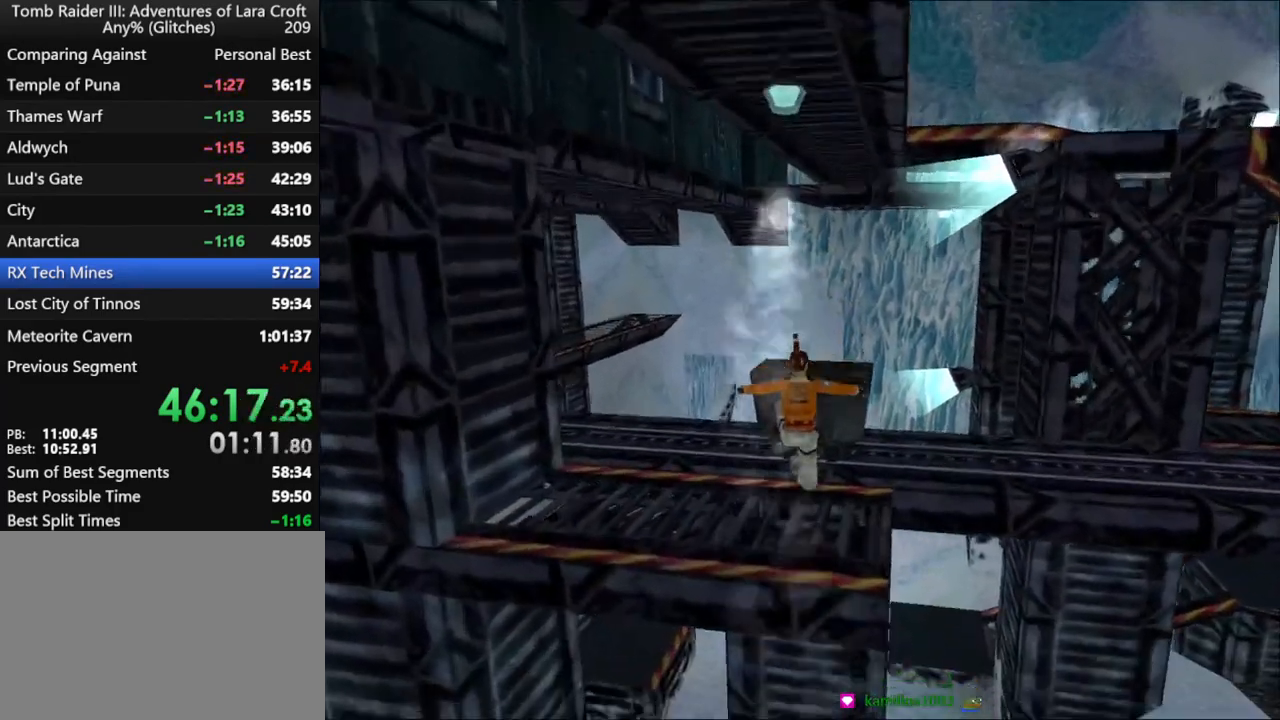
{"keys": ["action"], "events": [[234, "right", "up"], [267, "roll", "down"], [267, "up", "up"], [367, "action", "down"], [400, "roll", "up"]]}
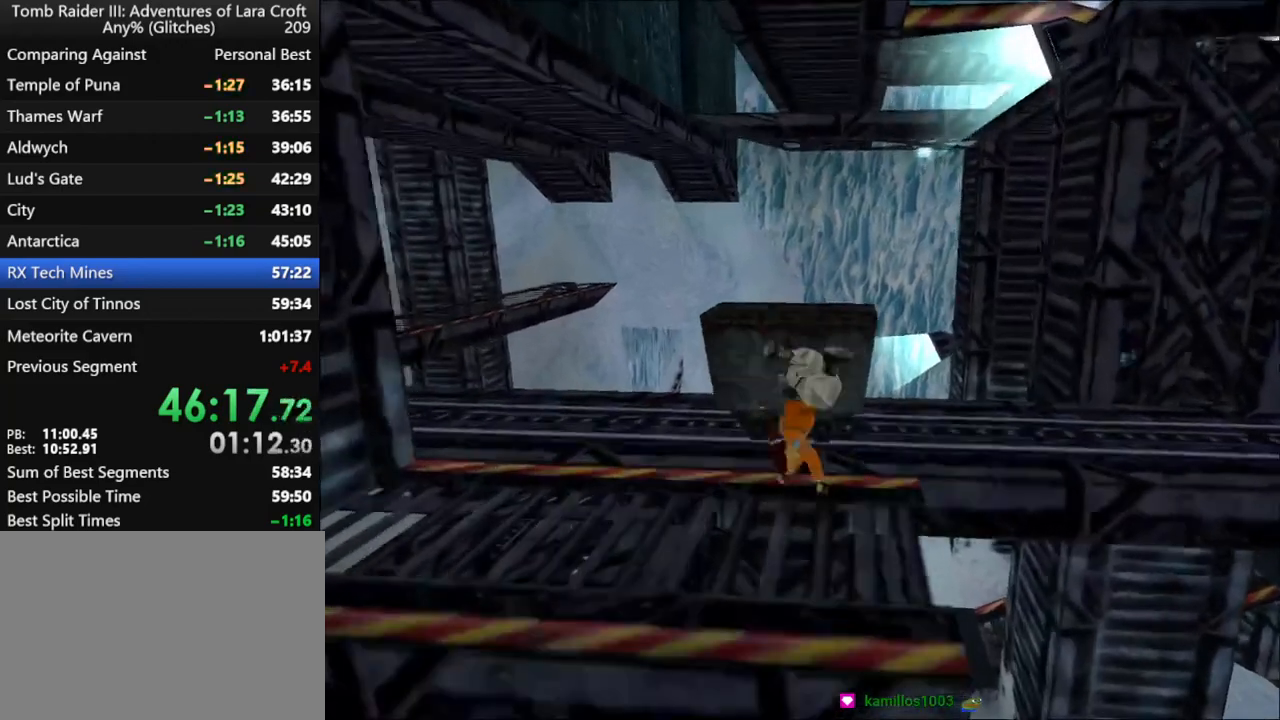
{"keys": ["action"], "events": []}
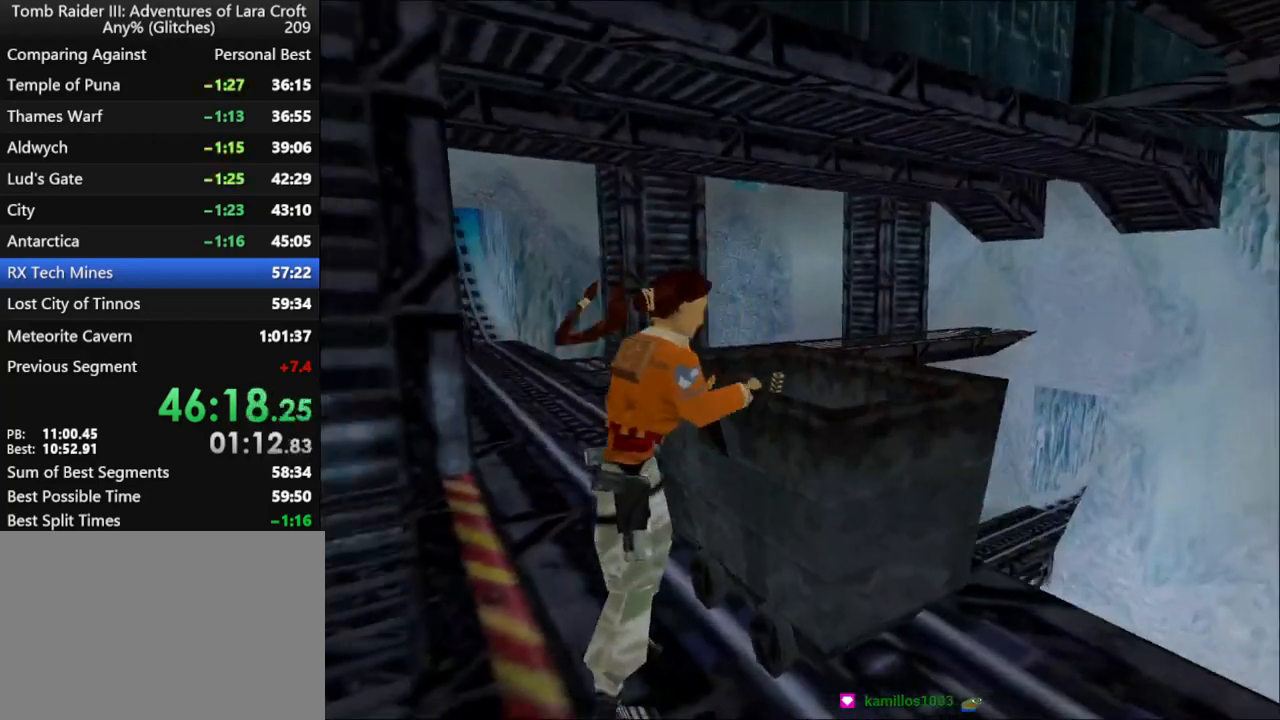
{"keys": [], "events": [[34, "action", "up"]]}